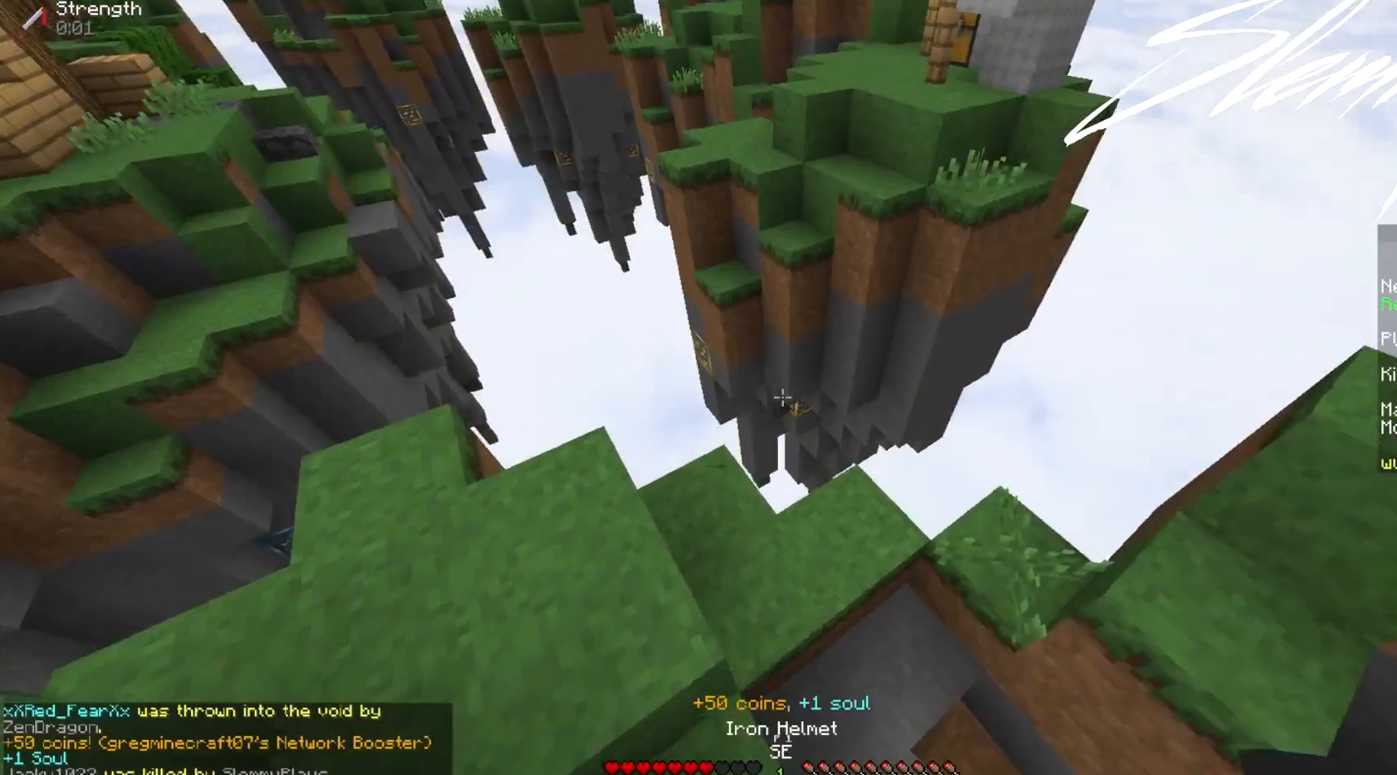
Gameplay with keyboard and mouse; each line is a JSON object with the keys and mouse buttons held at the frame after it. "events" lists presses ("down") and releases ("up") of "a", "d", "s", "w", "mouse_left" and "mouse_right" between this image and that frame as [ms after this image, input, new state], when the widget could be followed in between. "mouse_left", "mouse_right" = the "left", "right" buttons of the "mouse" list. No other keys are recorded. Fast repeated clicks can show as one long hold. Mouse movement is not recorded.
{"keys": [], "mouse": ["right"], "events": [[100, "mouse_right", "down"], [100, "w", "up"], [200, "mouse_right", "up"], [433, "mouse_right", "down"]]}
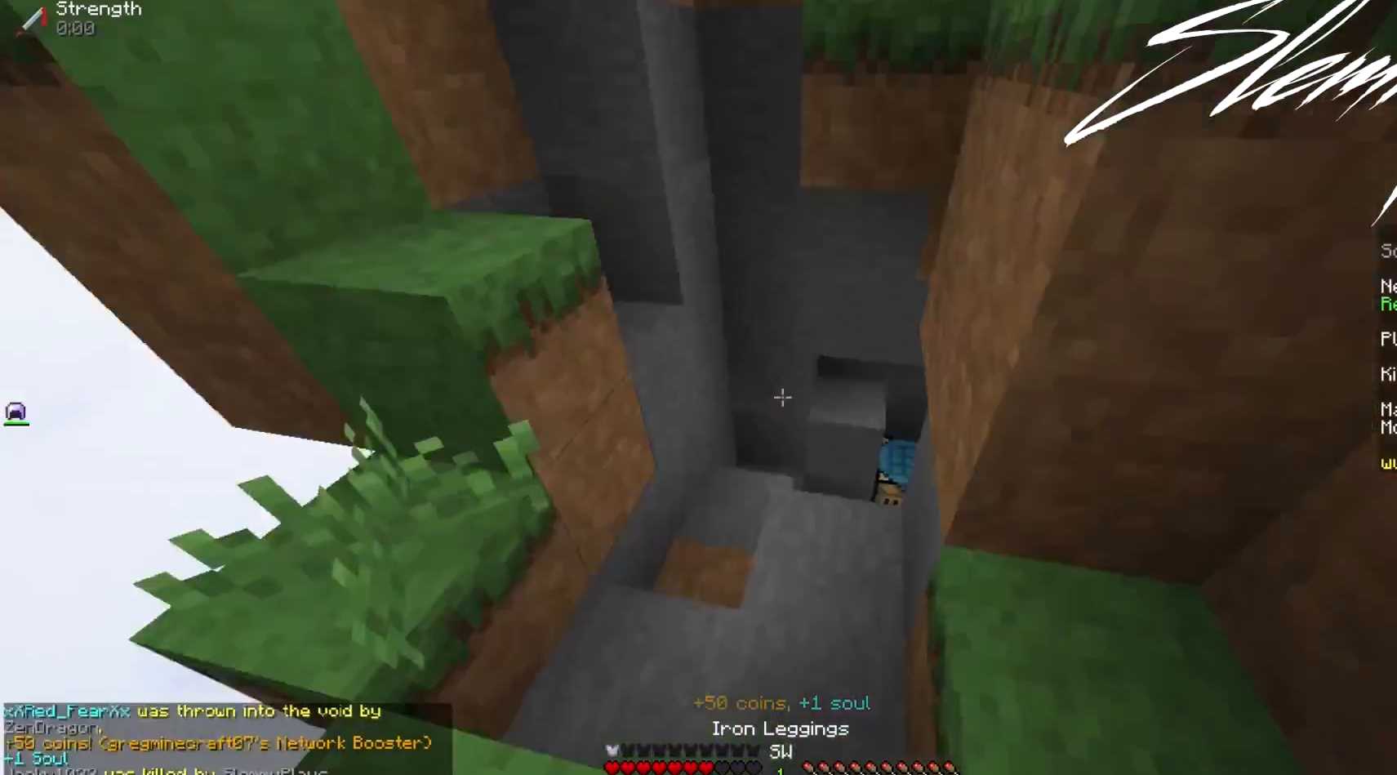
{"keys": ["a", "w"], "mouse": [], "events": [[33, "mouse_right", "up"], [133, "w", "down"], [333, "a", "down"]]}
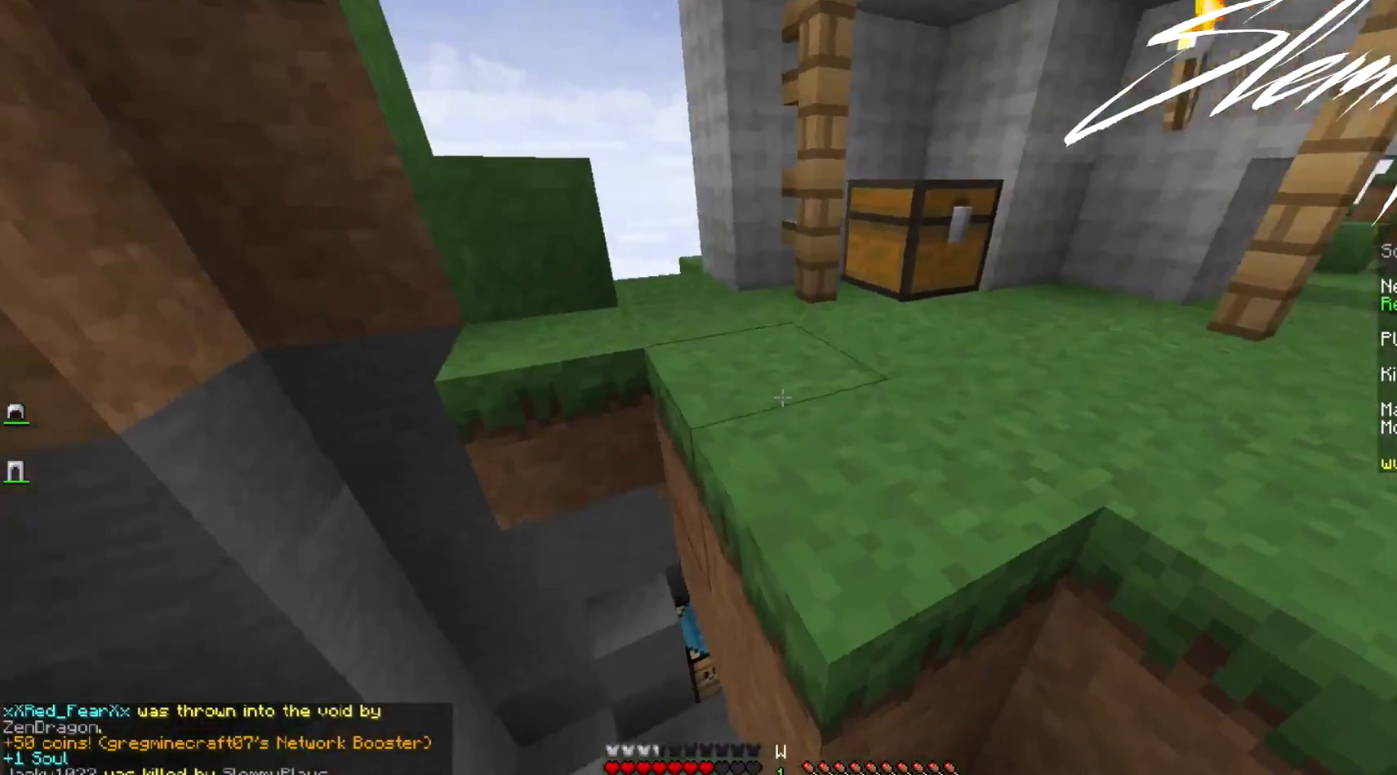
{"keys": ["a", "w"], "mouse": [], "events": [[200, "mouse_right", "down"], [233, "w", "up"], [300, "mouse_right", "up"], [500, "w", "down"]]}
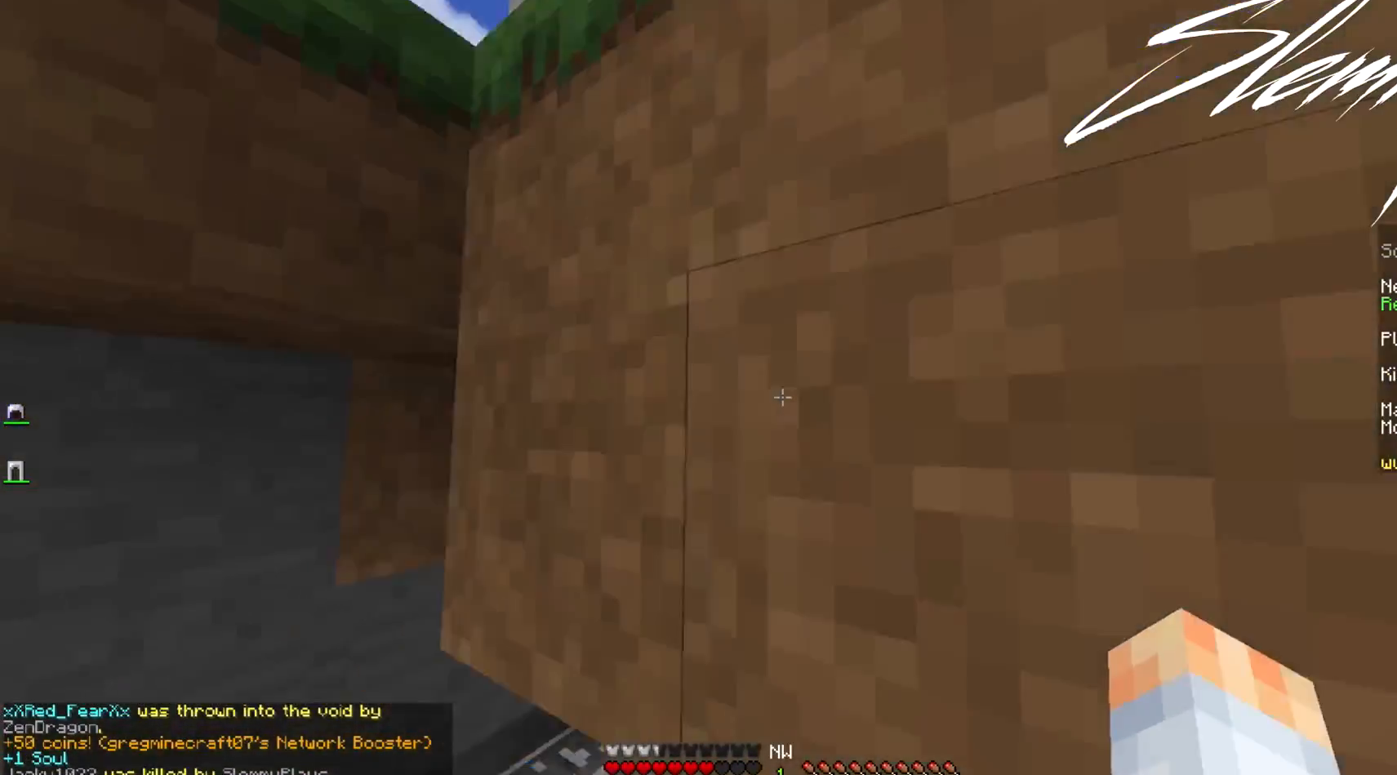
{"keys": ["w"], "mouse": [], "events": [[467, "a", "up"]]}
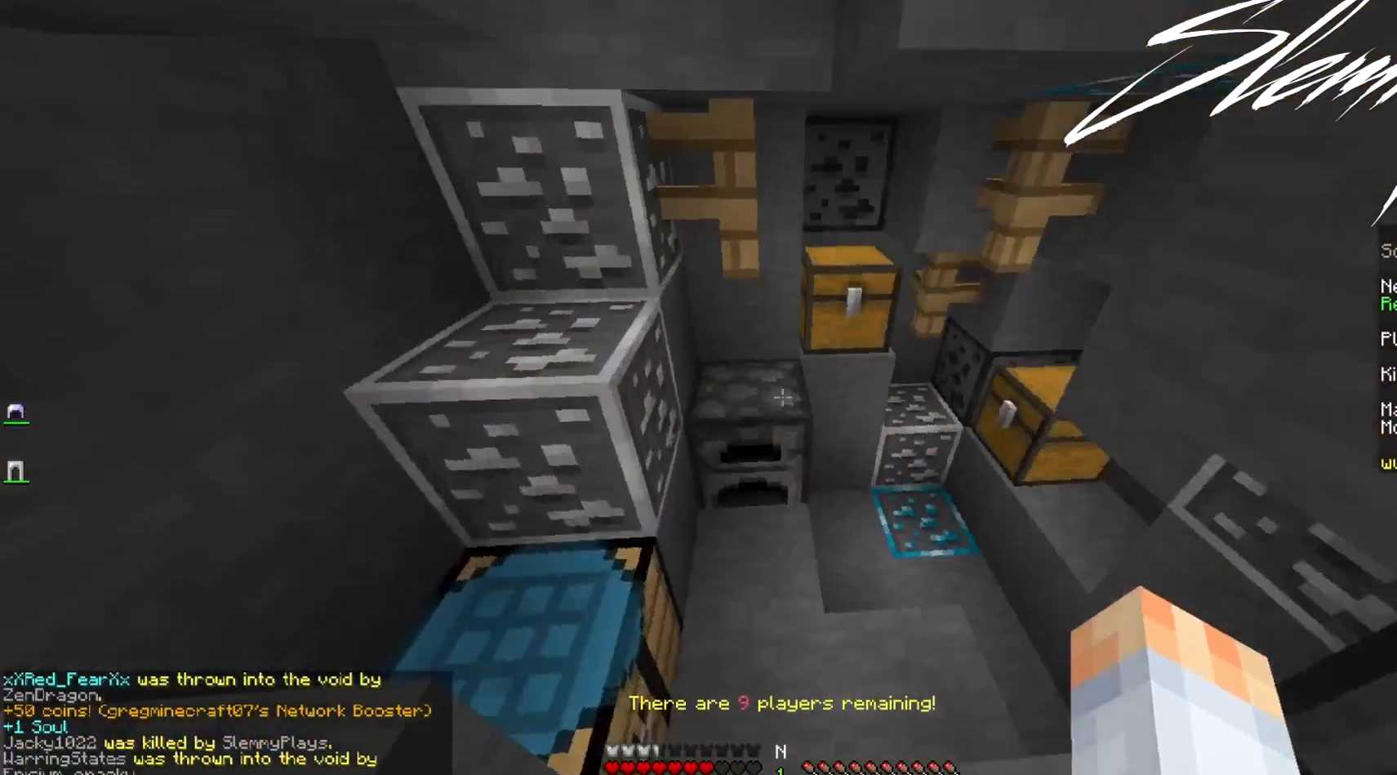
{"keys": ["a", "w"], "mouse": [], "events": [[333, "mouse_right", "down"], [400, "a", "down"], [433, "mouse_right", "up"]]}